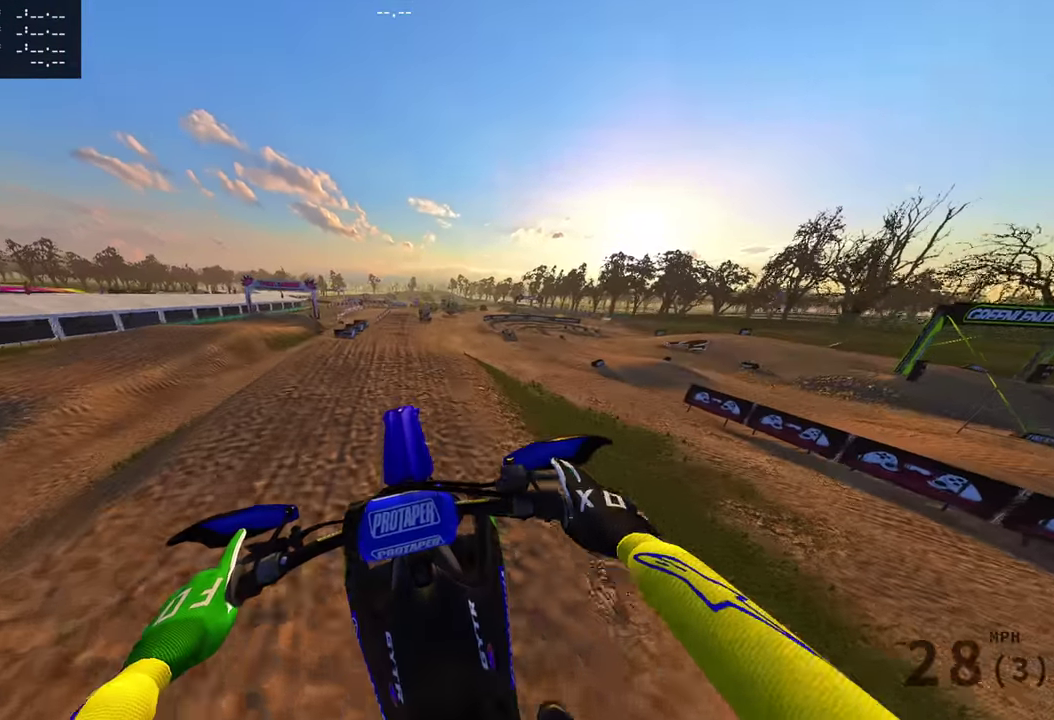
Gameplay with a controller (PlayStation layout); each line is a JSON object with the inputs held at the frame after it (dt_ms = milliseconds from this image to that frame). "events" lists button and stick changes between this image and that frame as [ms after this image, input, new state], when the widget could be followed in between. Not read: R1 SQUARE.
{"dt_ms": 601, "buttons": ["R2"], "left_stick": "center", "right_stick": "up", "events": [[34, "R2", "down"], [134, "right_stick", "down-left"], [167, "R2", "up"], [234, "right_stick", "center"], [368, "R2", "down"], [468, "right_stick", "up"]]}
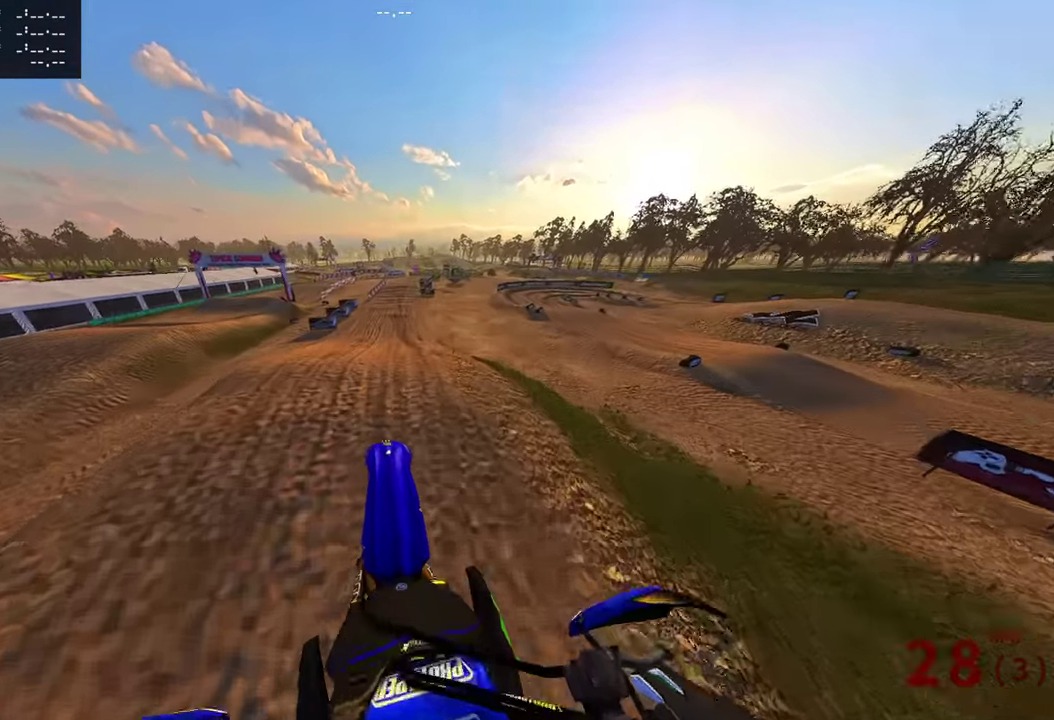
{"dt_ms": 300, "buttons": ["R2"], "left_stick": "left", "right_stick": "up", "events": [[117, "left_stick", "left"]]}
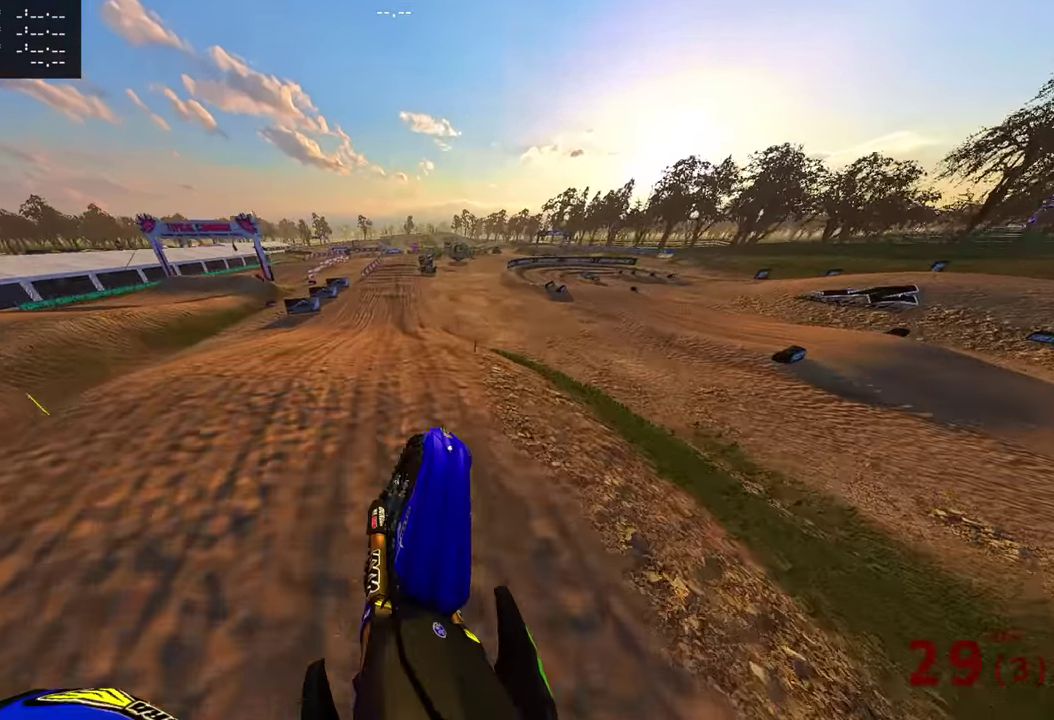
{"dt_ms": 885, "buttons": ["R2"], "left_stick": "up-left", "right_stick": "up", "events": [[100, "right_stick", "up-right"], [151, "left_stick", "center"], [151, "right_stick", "center"], [634, "R2", "up"], [734, "left_stick", "left"], [801, "left_stick", "up-left"], [835, "right_stick", "up"], [885, "R2", "down"]]}
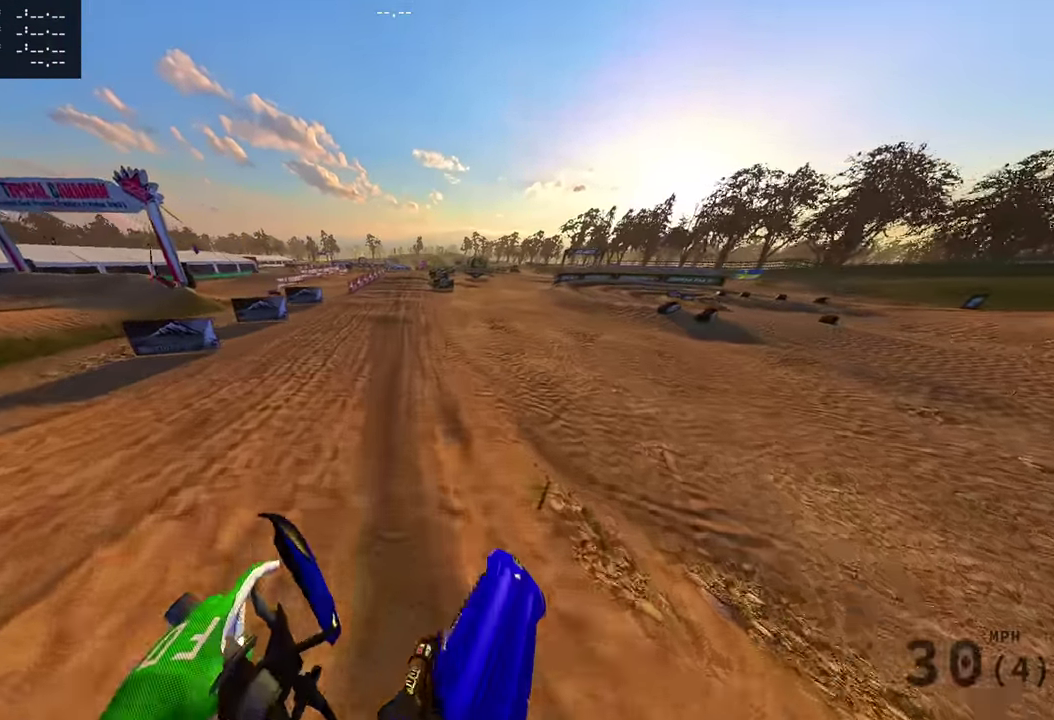
{"dt_ms": 300, "buttons": ["R2"], "left_stick": "center", "right_stick": "up-right", "events": [[33, "right_stick", "up-right"], [150, "left_stick", "center"]]}
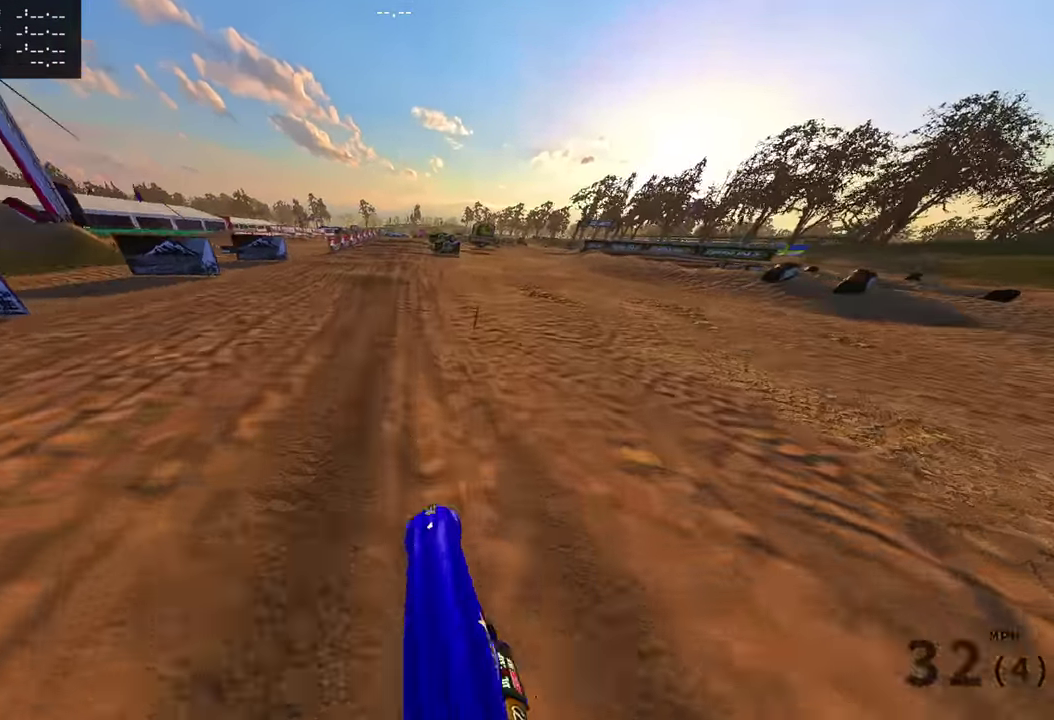
{"dt_ms": 600, "buttons": ["R2"], "left_stick": "center", "right_stick": "center", "events": [[67, "right_stick", "up"], [517, "right_stick", "center"]]}
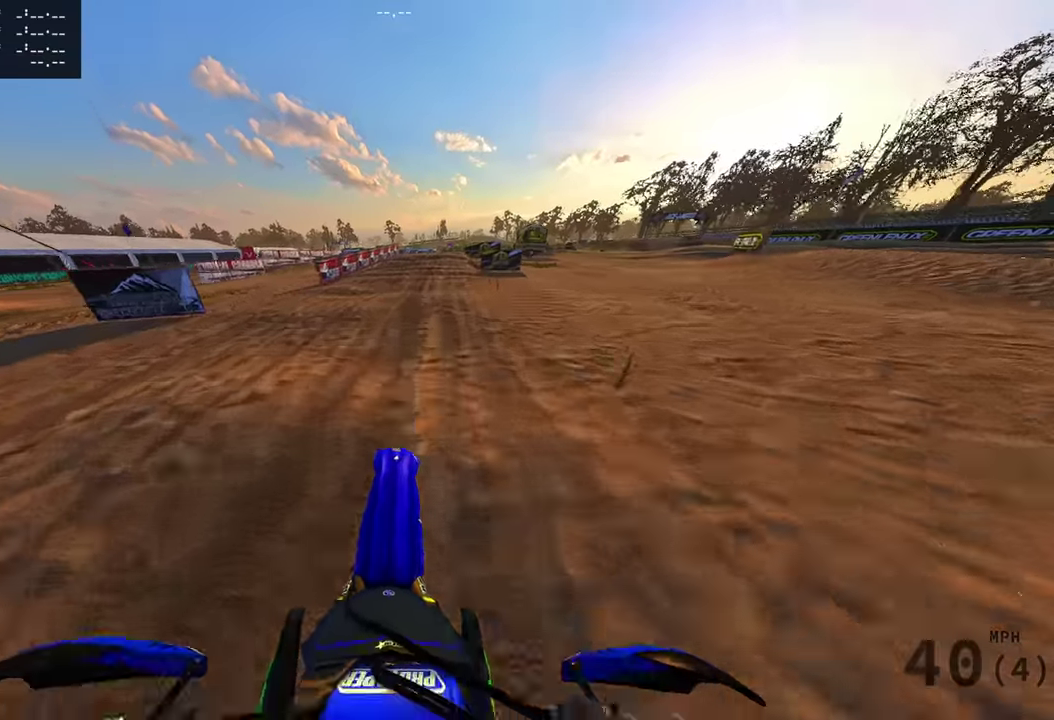
{"dt_ms": 400, "buttons": ["R2"], "left_stick": "center", "right_stick": "up", "events": [[117, "right_stick", "up"]]}
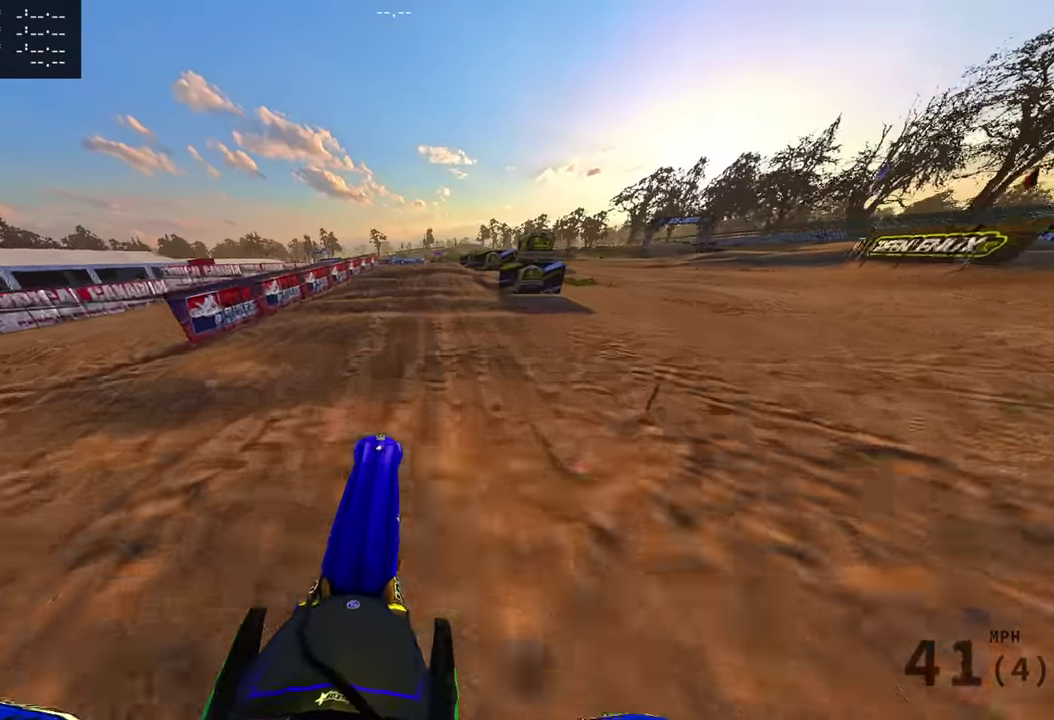
{"dt_ms": 601, "buttons": ["R2"], "left_stick": "center", "right_stick": "down-right", "events": [[50, "right_stick", "up-right"], [201, "right_stick", "right"], [267, "right_stick", "down-right"], [317, "R2", "up"], [551, "R2", "down"]]}
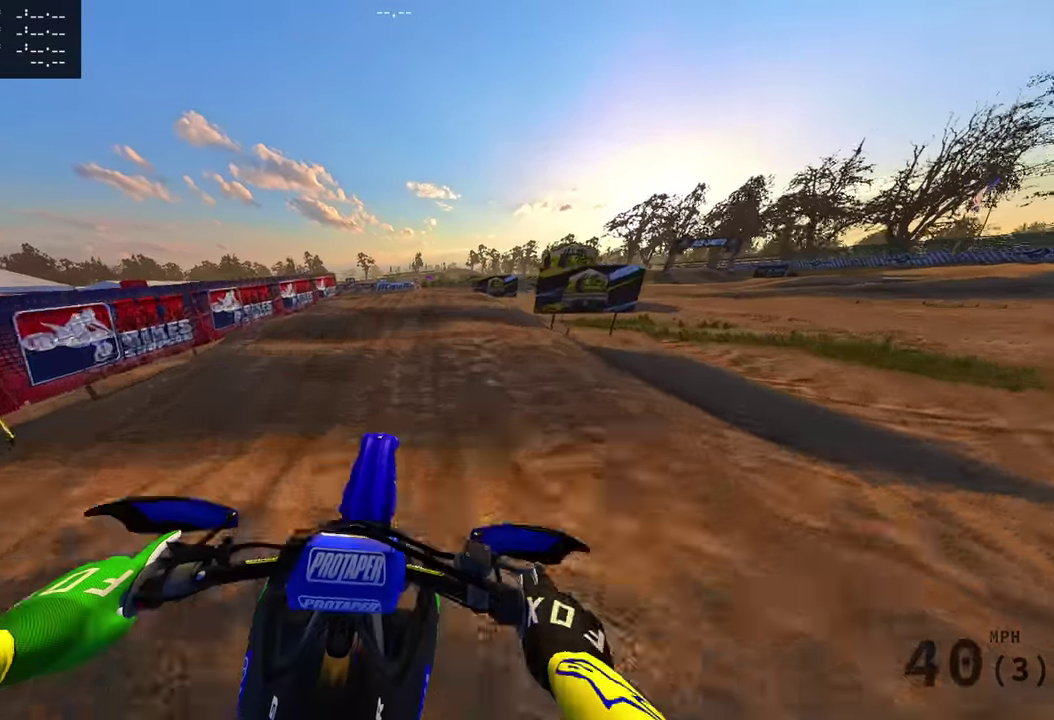
{"dt_ms": 400, "buttons": [], "left_stick": "up-right", "right_stick": "down-right"}
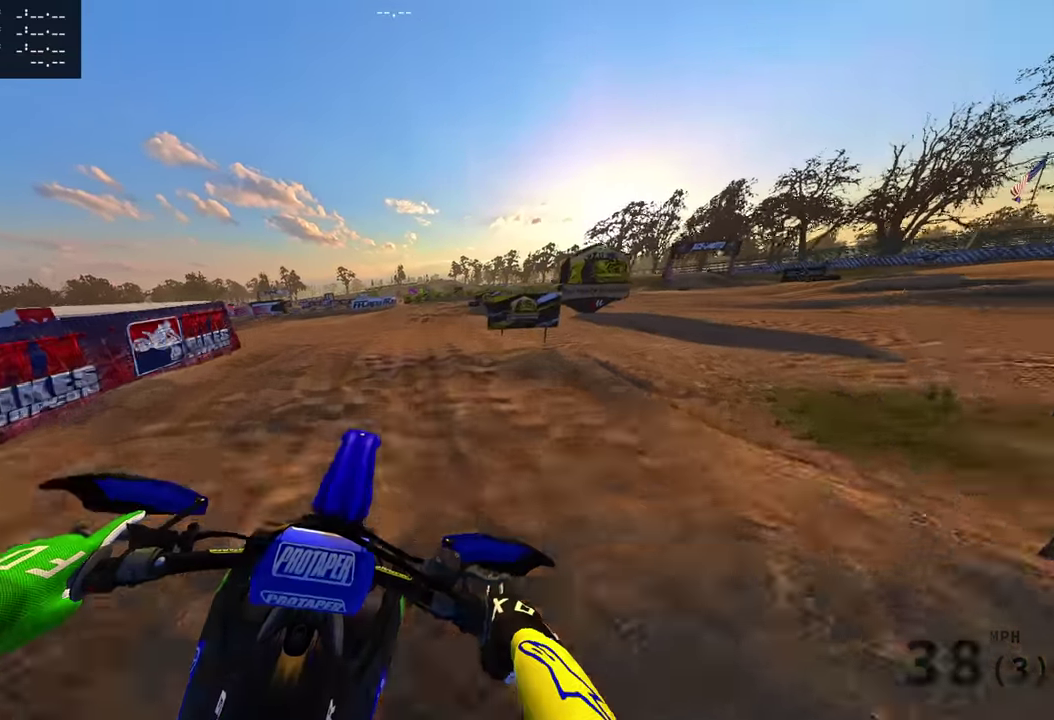
{"dt_ms": 501, "buttons": ["R2"], "left_stick": "up-left", "right_stick": "down-right"}
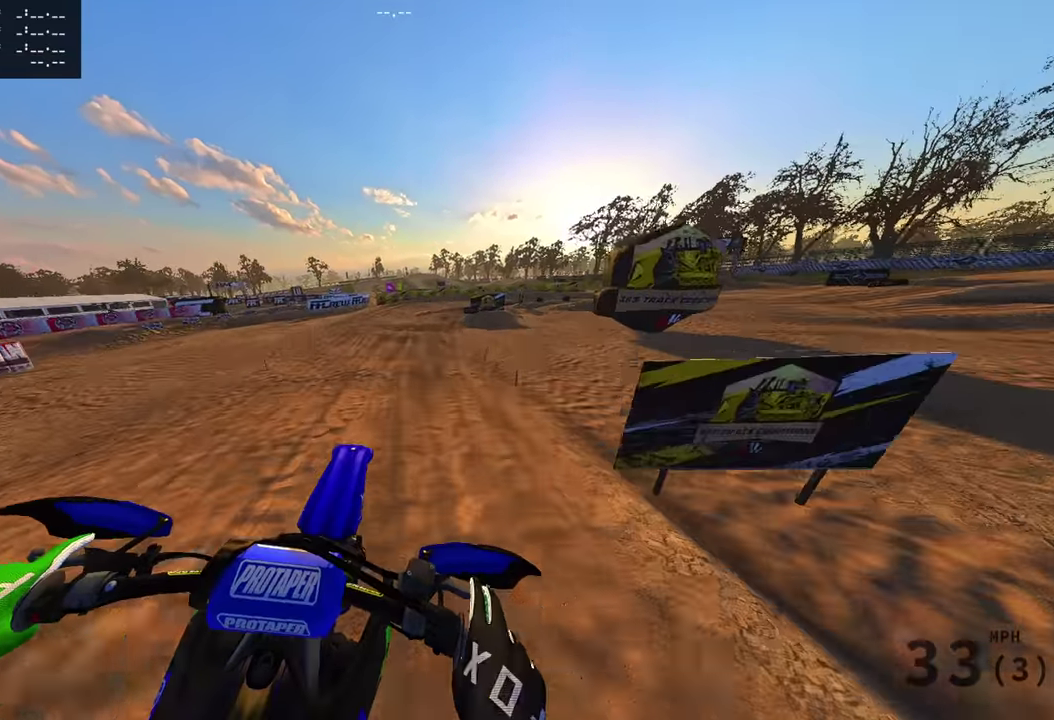
{"dt_ms": 500, "buttons": ["R2"], "left_stick": "right", "right_stick": "center", "events": [[17, "right_stick", "right"], [50, "left_stick", "center"], [83, "R2", "up"], [150, "left_stick", "right"], [250, "R2", "down"], [284, "right_stick", "down-right"], [400, "right_stick", "center"]]}
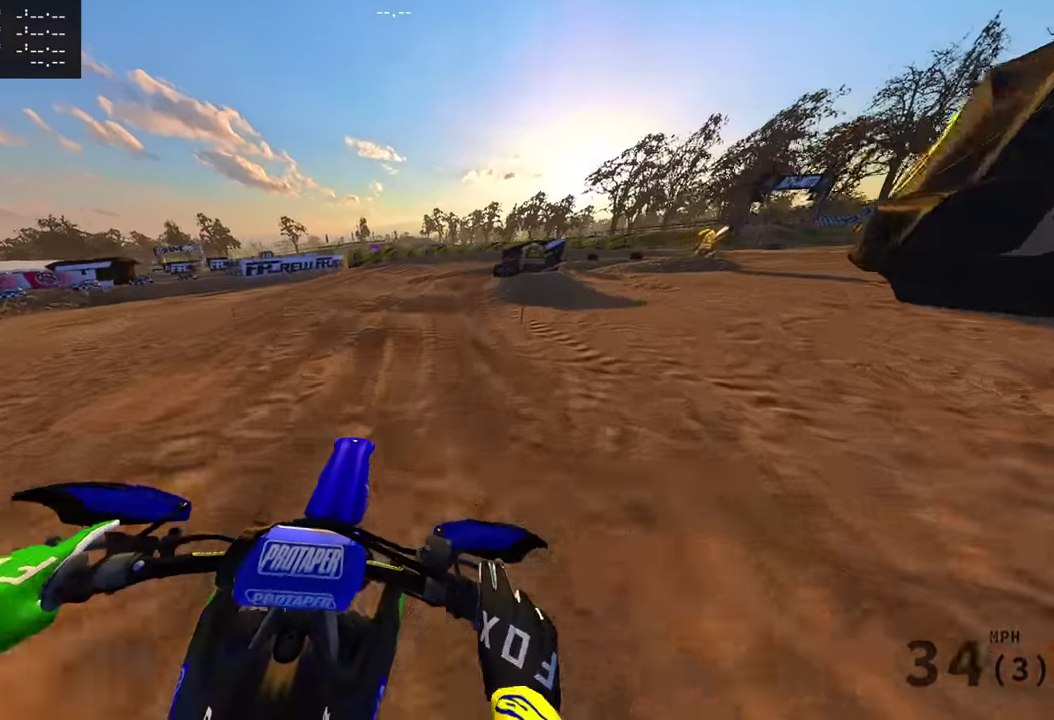
{"dt_ms": 401, "buttons": [], "left_stick": "right", "right_stick": "down", "events": [[50, "left_stick", "up-right"], [234, "left_stick", "right"], [267, "right_stick", "down"], [317, "R2", "up"]]}
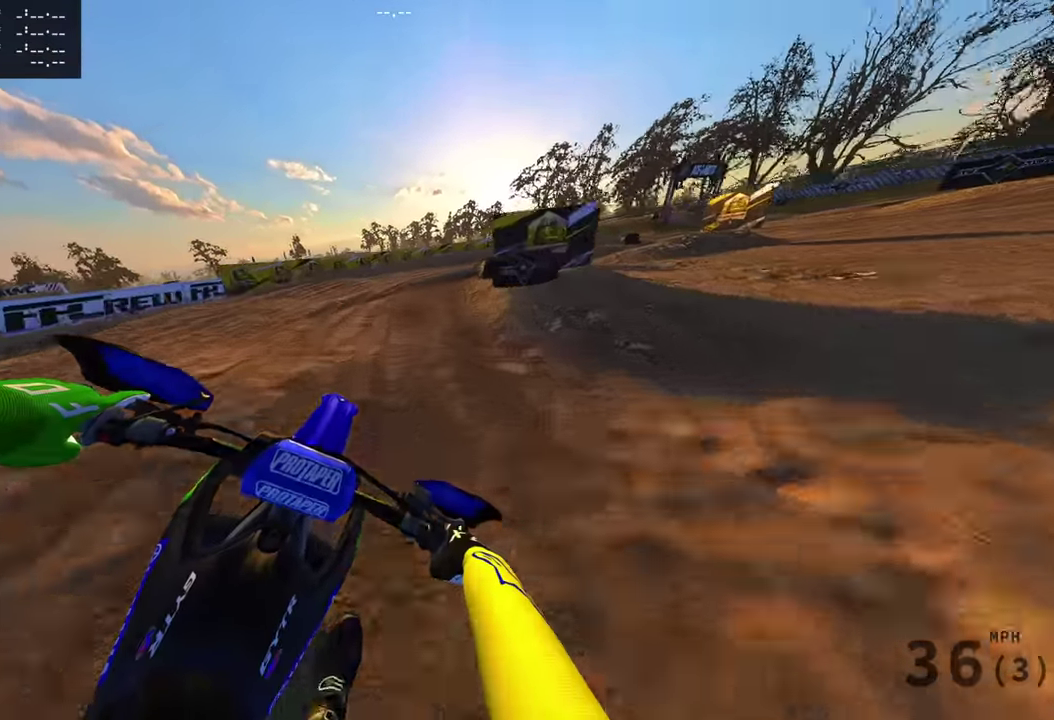
{"dt_ms": 600, "buttons": [], "left_stick": "right", "right_stick": "down", "events": [[133, "R2", "down"], [267, "R2", "up"]]}
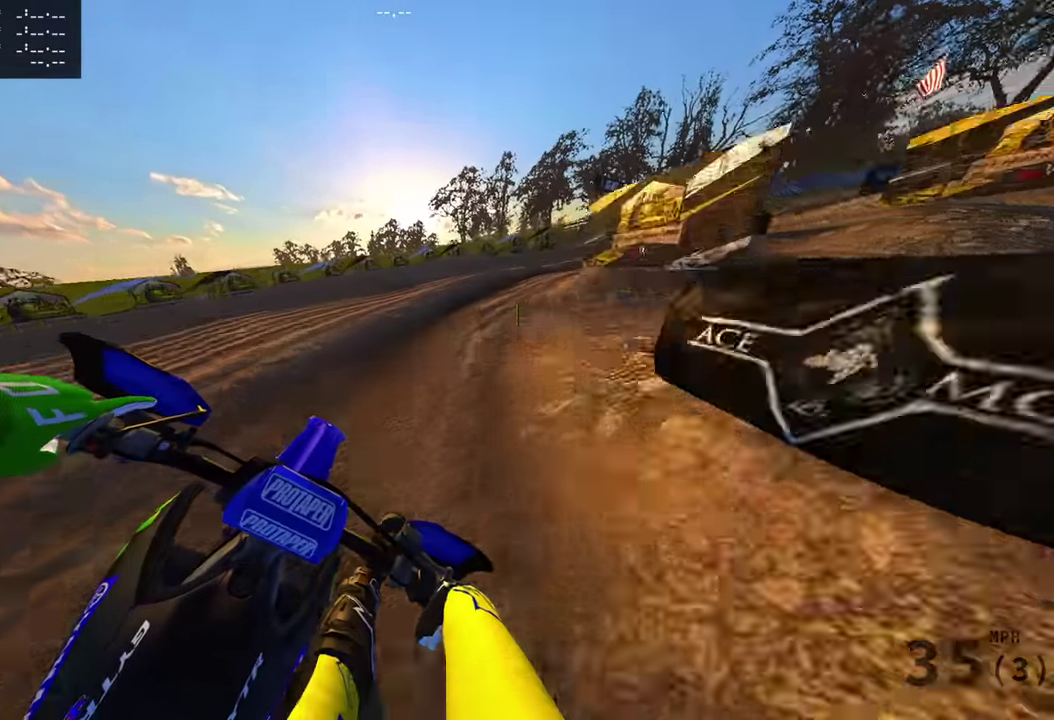
{"dt_ms": 301, "buttons": ["R2"], "left_stick": "right", "right_stick": "down-left", "events": [[84, "right_stick", "down-left"], [284, "R2", "down"]]}
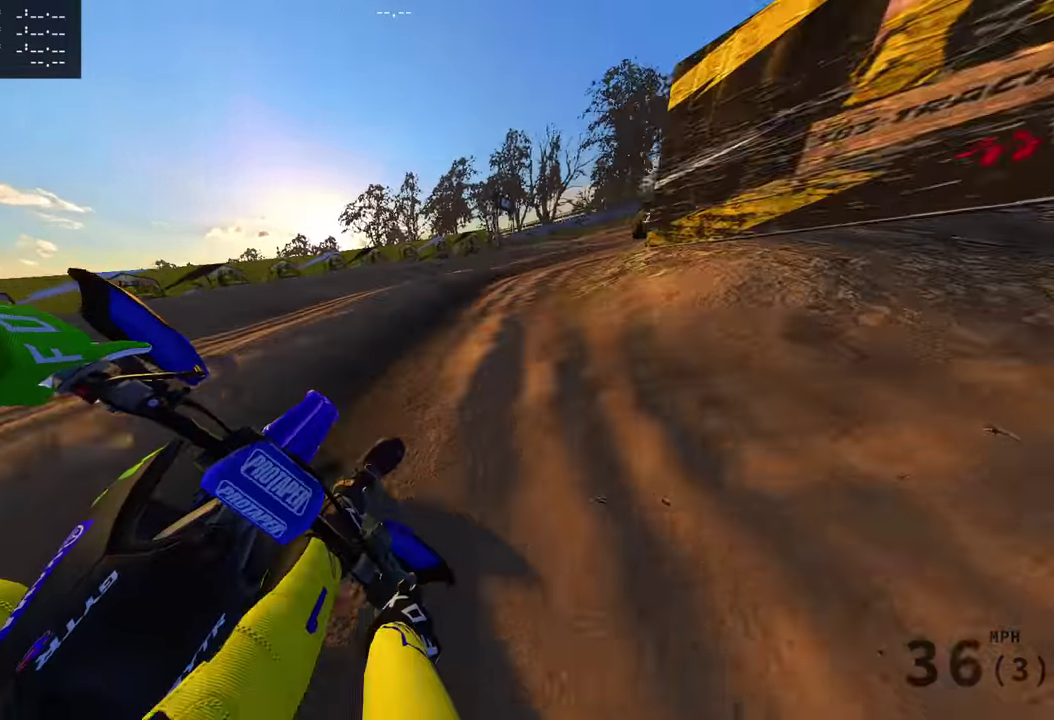
{"dt_ms": 700, "buttons": ["R2"], "left_stick": "right", "right_stick": "center", "events": [[700, "right_stick", "center"]]}
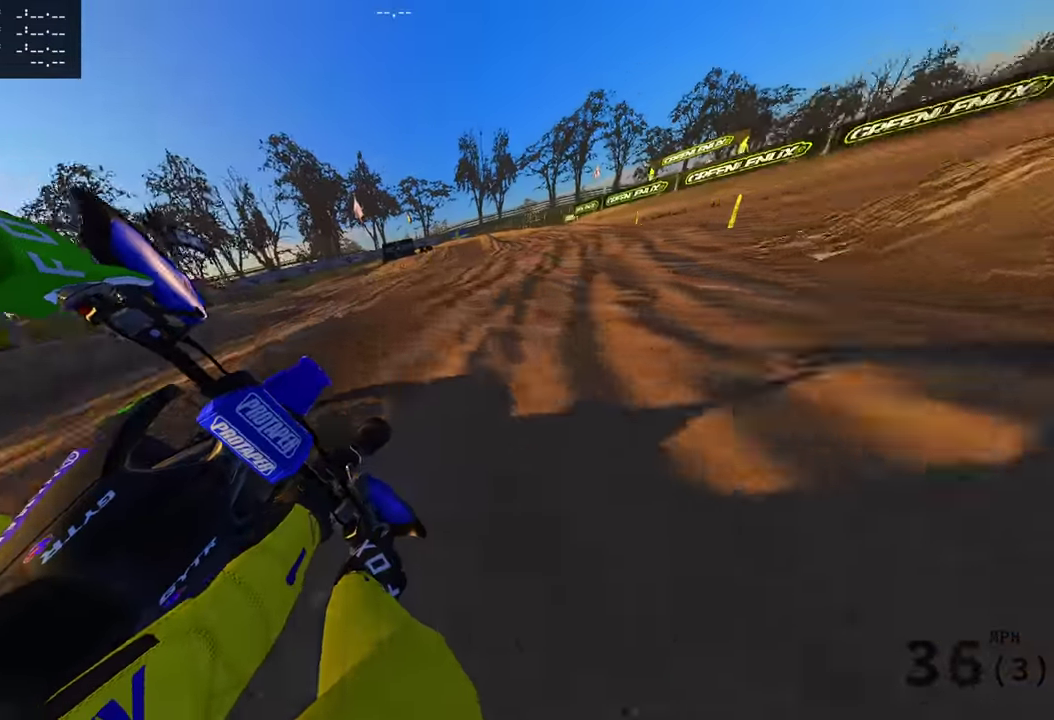
{"dt_ms": 301, "buttons": ["L3"], "left_stick": "center", "right_stick": "up-right"}
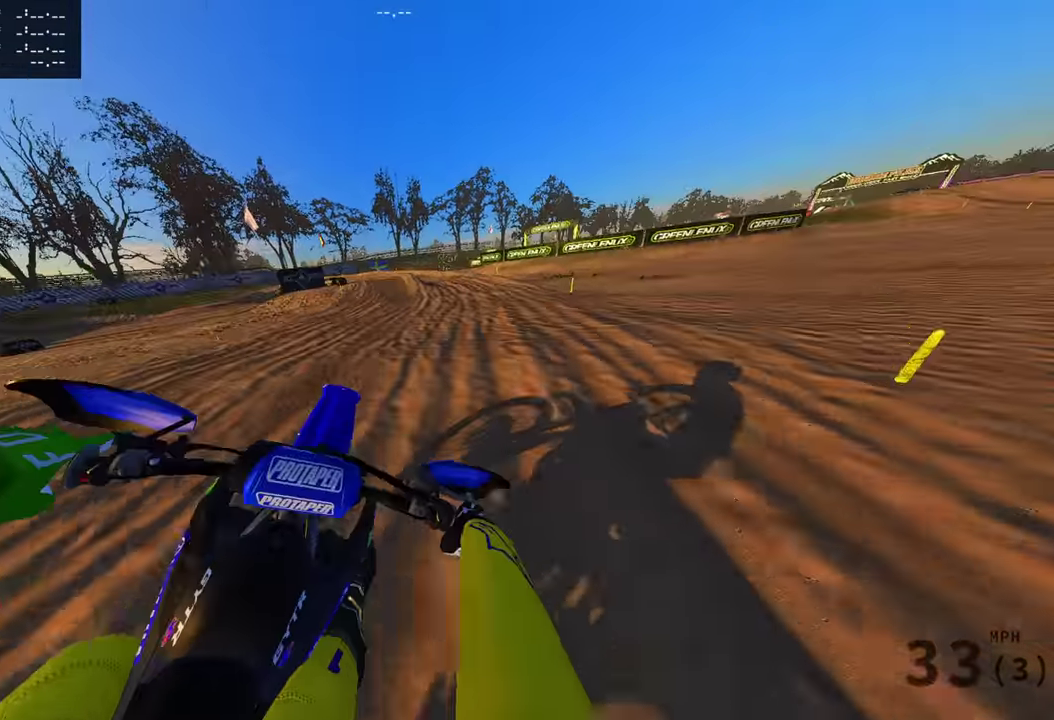
{"dt_ms": 901, "buttons": ["L2"], "left_stick": "left", "right_stick": "right", "events": [[66, "right_stick", "right"], [116, "L3", "up"], [383, "right_stick", "down-right"], [400, "R2", "down"], [484, "R2", "up"], [650, "right_stick", "down"], [667, "L2", "down"], [767, "right_stick", "center"], [851, "right_stick", "right"], [884, "left_stick", "left"]]}
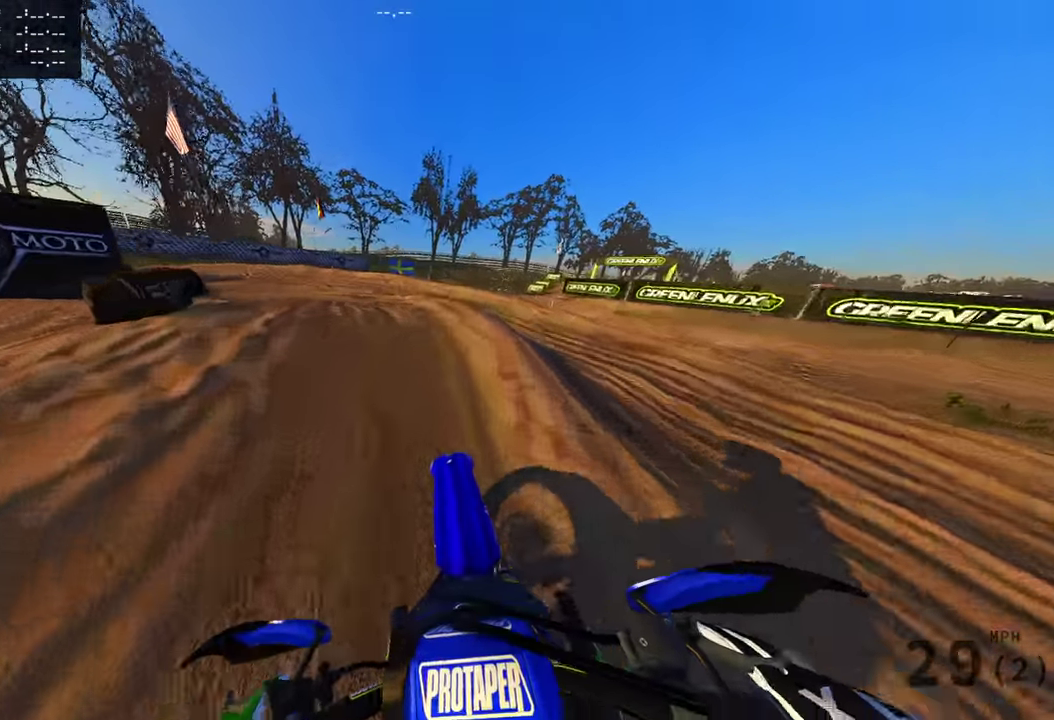
{"dt_ms": 300, "buttons": ["L2"], "left_stick": "left", "right_stick": "right"}
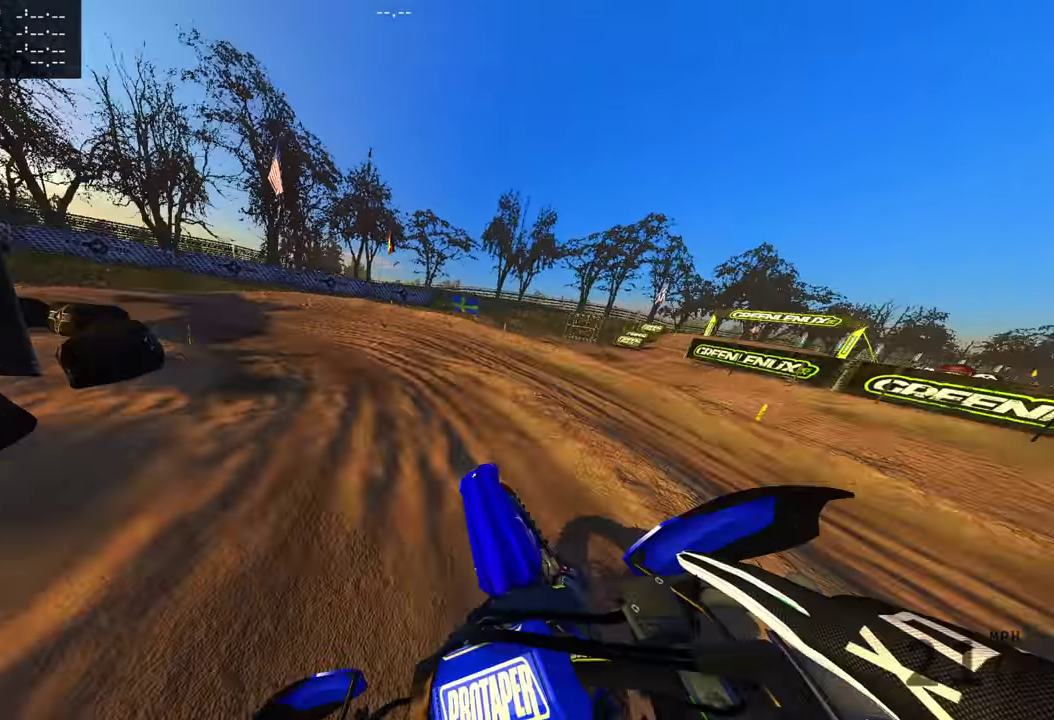
{"dt_ms": 601, "buttons": ["R2"], "left_stick": "left", "right_stick": "right", "events": [[50, "L2", "up"], [167, "R2", "down"], [234, "R2", "up"], [417, "R2", "down"]]}
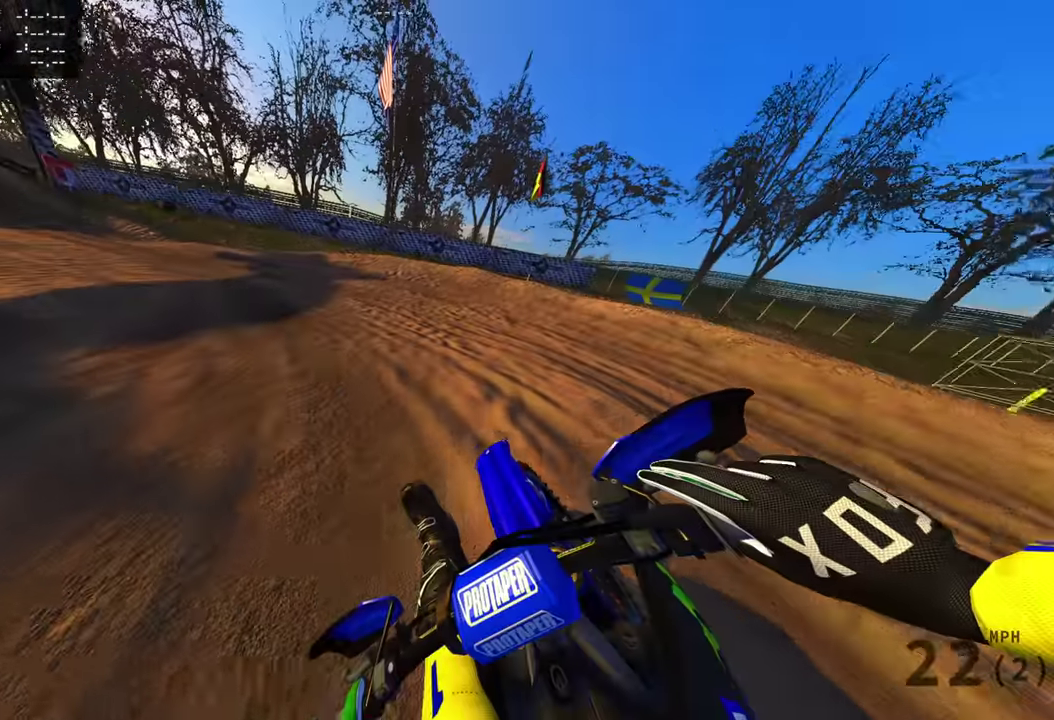
{"dt_ms": 400, "buttons": ["R2"], "left_stick": "left", "right_stick": "up-right", "events": [[317, "right_stick", "up-right"]]}
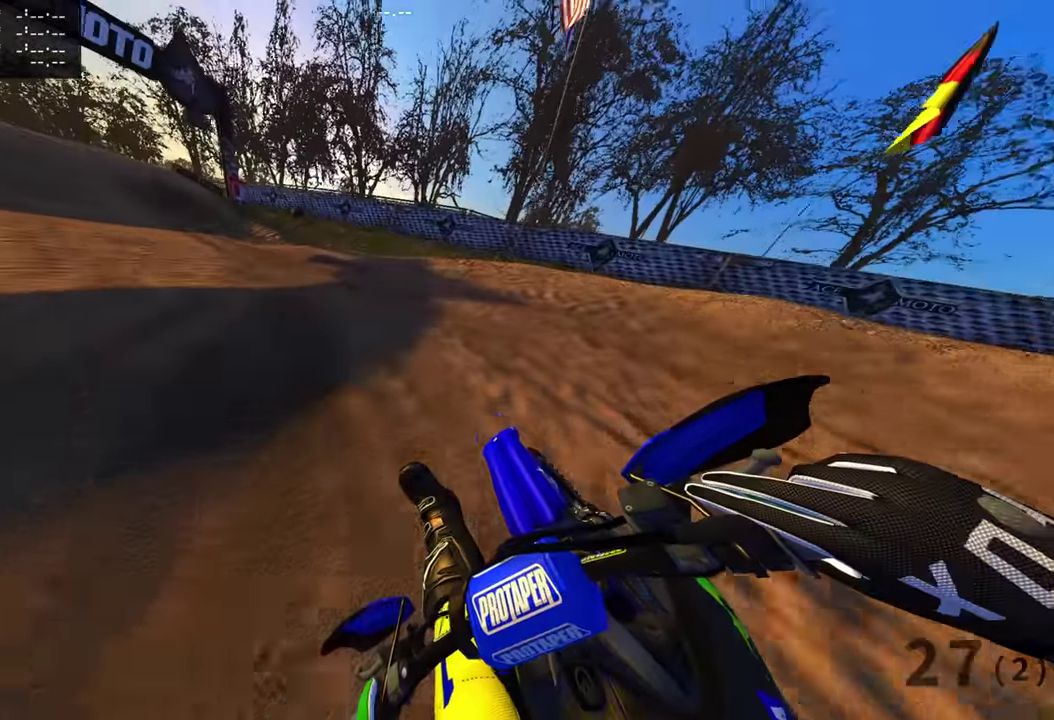
{"dt_ms": 501, "buttons": ["R2"], "left_stick": "left", "right_stick": "right", "events": [[234, "right_stick", "down-left"], [317, "right_stick", "up-right"], [467, "right_stick", "right"]]}
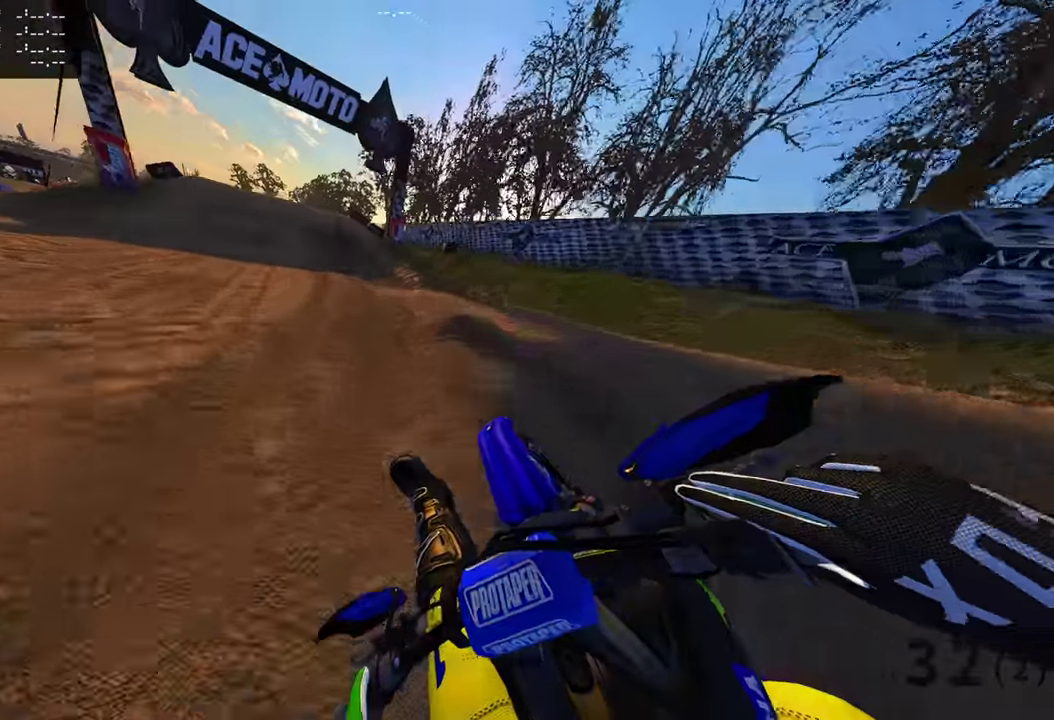
{"dt_ms": 400, "buttons": [], "left_stick": "center", "right_stick": "down-right", "events": [[300, "left_stick", "center"], [317, "R2", "up"], [367, "right_stick", "down-right"]]}
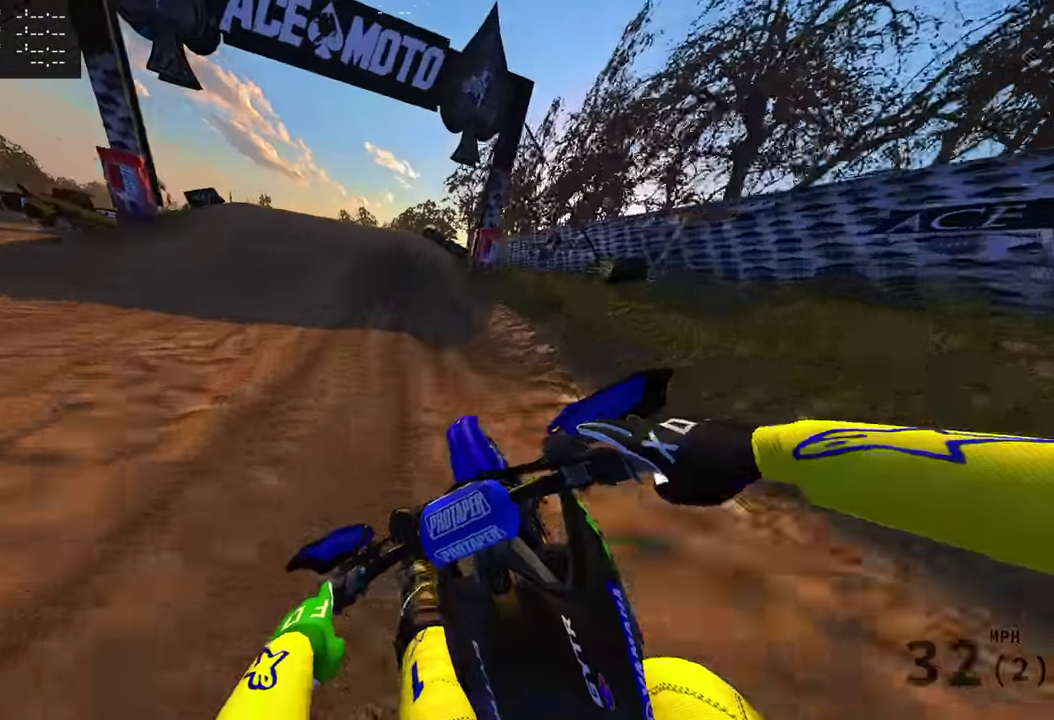
{"dt_ms": 601, "buttons": [], "left_stick": "center", "right_stick": "up-right", "events": [[200, "R2", "down"], [200, "right_stick", "right"], [367, "R2", "up"], [584, "right_stick", "up-right"]]}
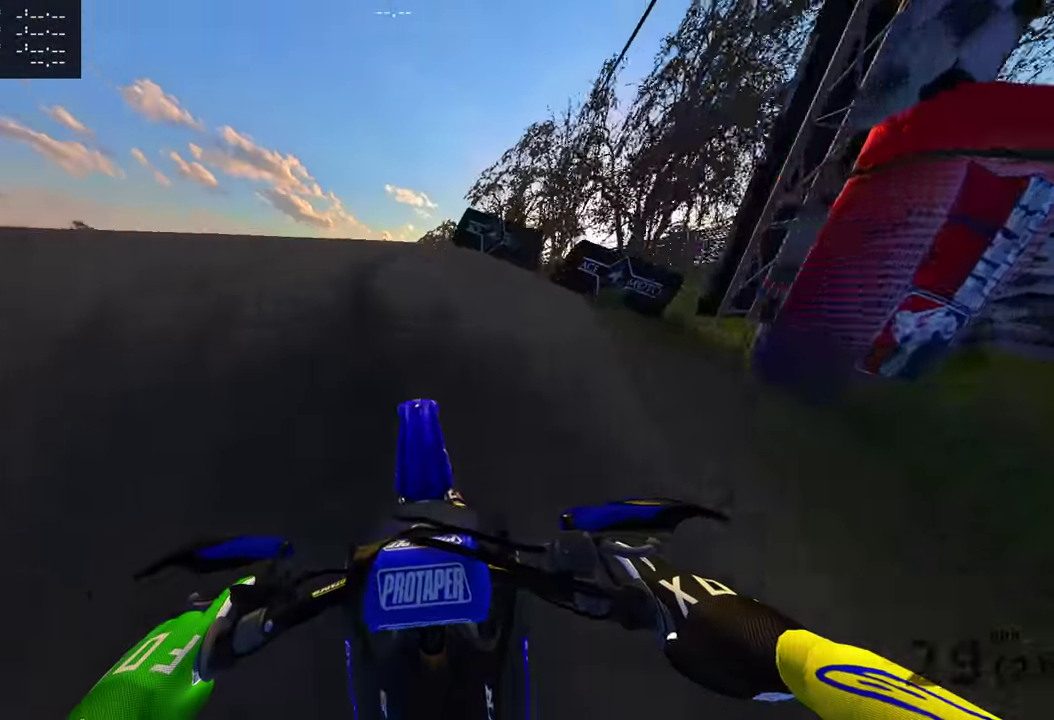
{"dt_ms": 701, "buttons": [], "left_stick": "center", "right_stick": "center"}
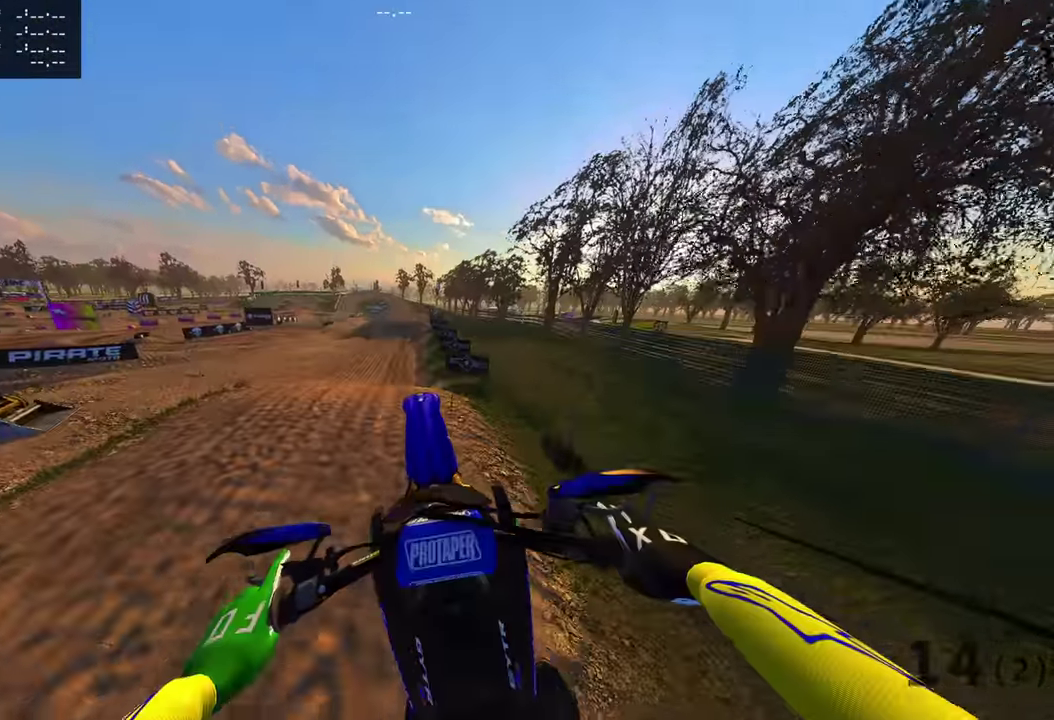
{"dt_ms": 300, "buttons": [], "left_stick": "center", "right_stick": "center", "events": []}
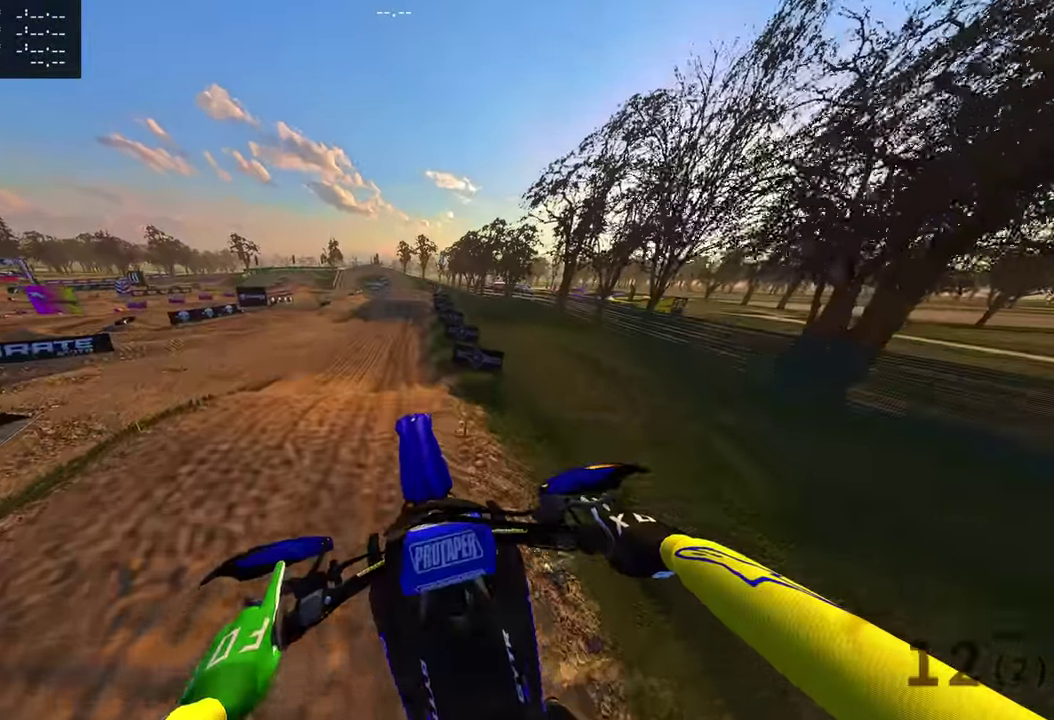
{"dt_ms": 600, "buttons": ["R2"], "left_stick": "center", "right_stick": "up", "events": [[67, "R2", "down"], [200, "right_stick", "up"]]}
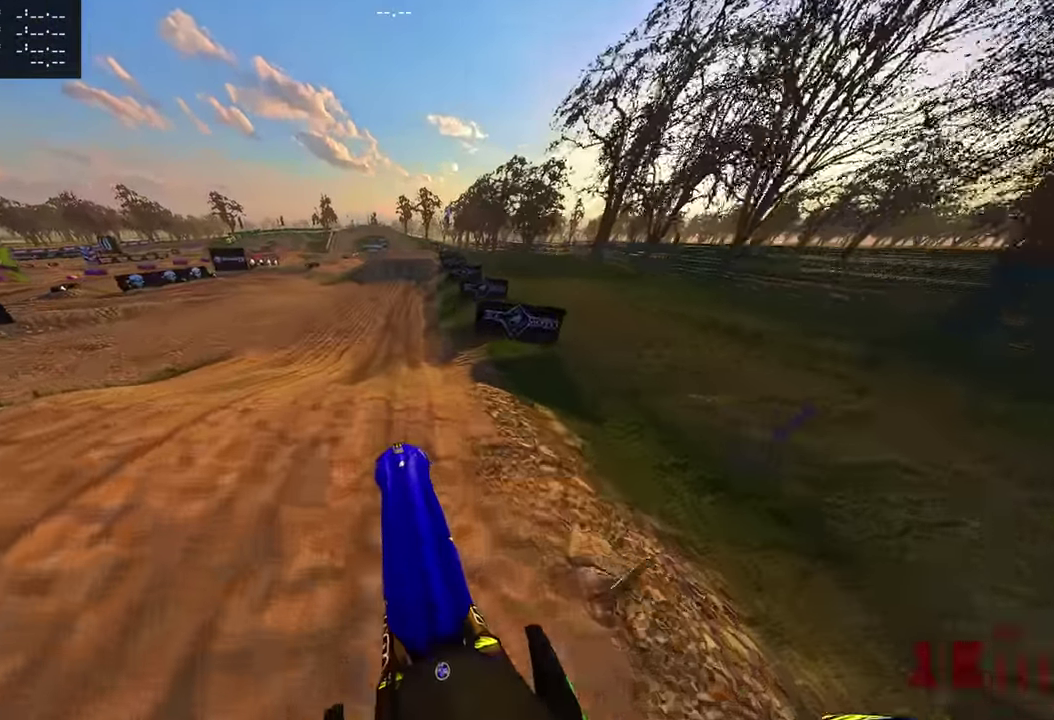
{"dt_ms": 401, "buttons": ["R3"], "left_stick": "center", "right_stick": "center", "events": [[234, "R2", "up"], [317, "right_stick", "center"], [334, "R3", "down"]]}
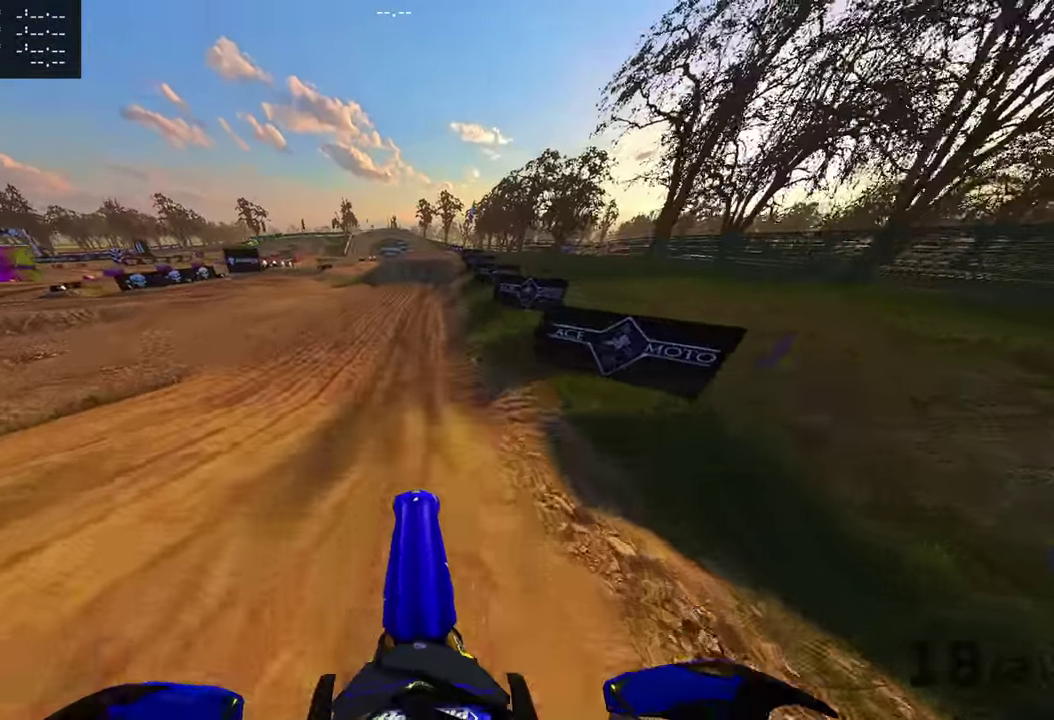
{"dt_ms": 500, "buttons": ["R2"], "left_stick": "center", "right_stick": "up", "events": [[50, "R3", "up"], [150, "R2", "down"], [233, "right_stick", "up"], [250, "left_stick", "right"], [484, "left_stick", "center"]]}